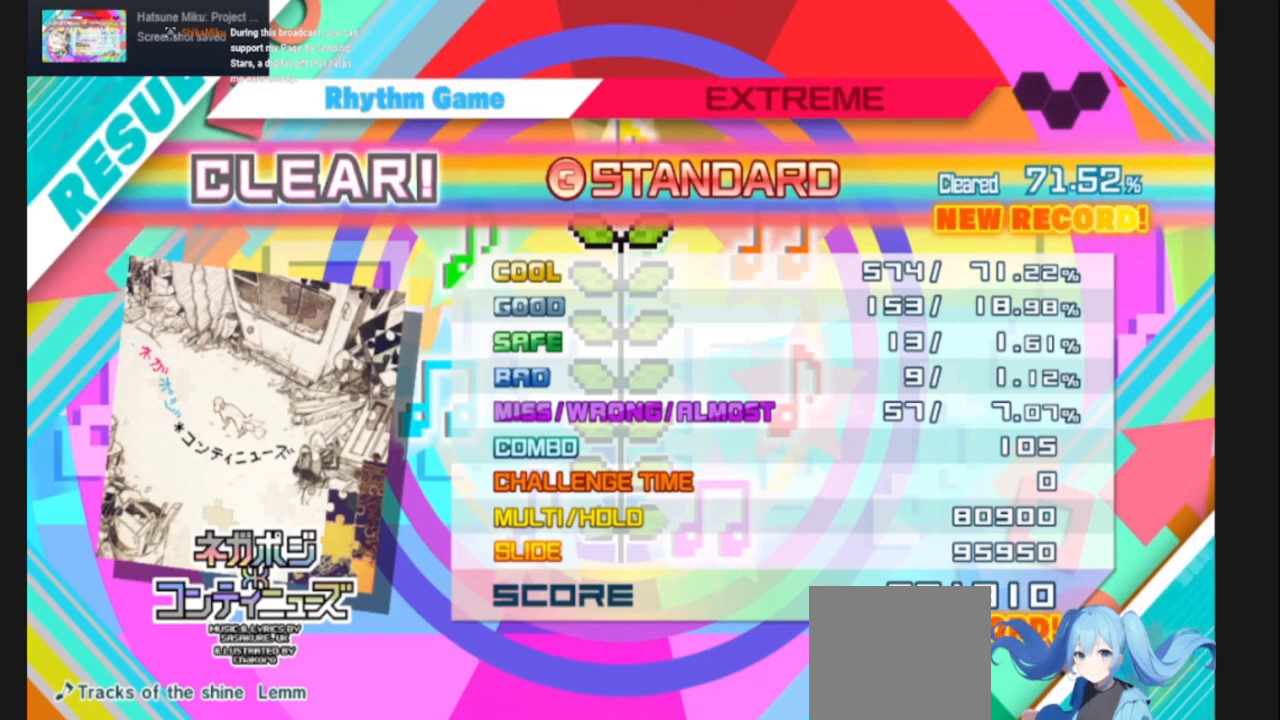
Gameplay with a controller (PlayStation layout); each line is a JSON object with the inputs held at the frame after it. "events" lists button and stick changes between this image and that frame as [ms after this image, input, new state], when the widget could be followed in between. Not read: L3 R3.
{"buttons": [], "left_stick": "center", "right_stick": "center", "events": [[201, "CROSS", "down"], [301, "CROSS", "up"]]}
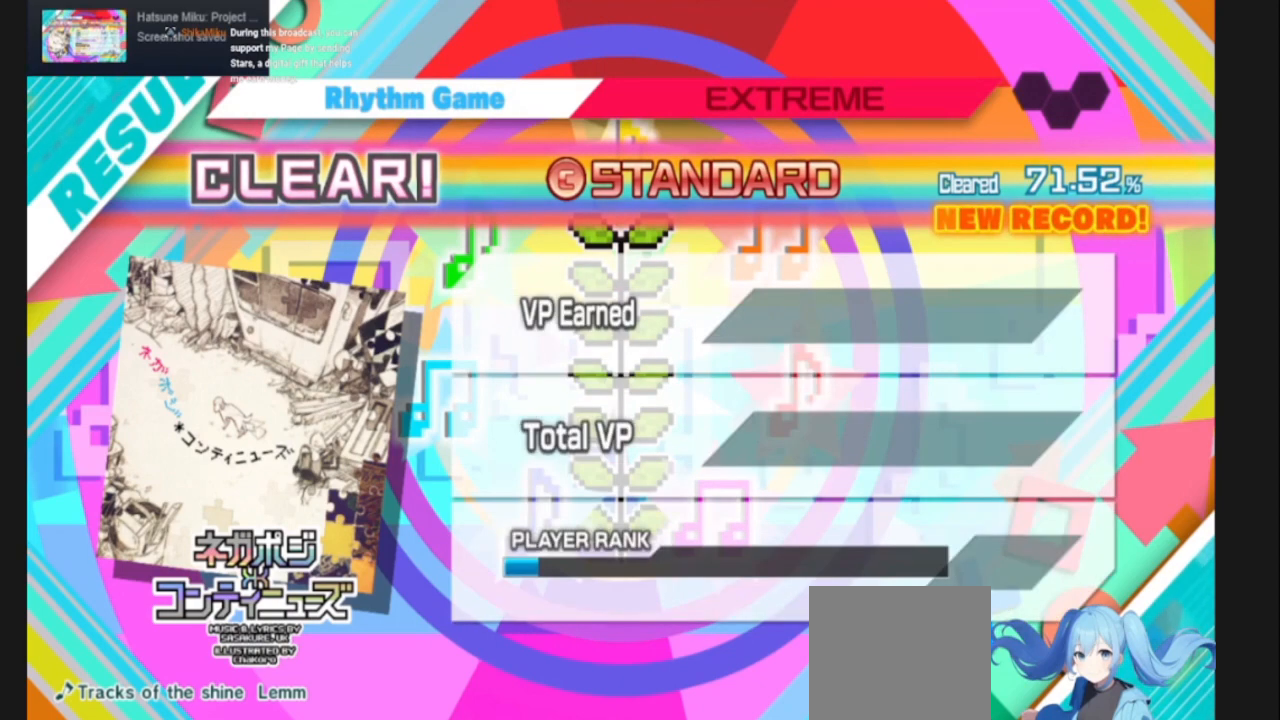
{"buttons": ["CROSS"], "left_stick": "center", "right_stick": "center", "events": [[400, "CROSS", "down"]]}
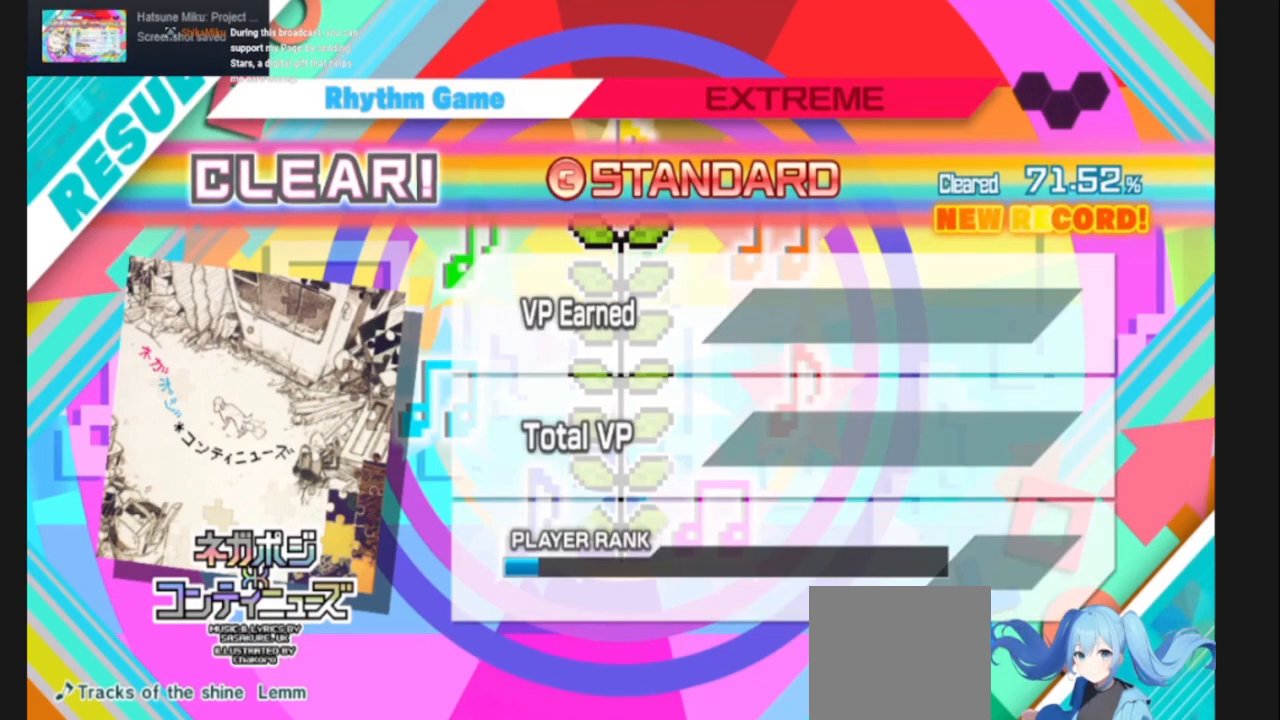
{"buttons": ["CROSS"], "left_stick": "center", "right_stick": "center", "events": [[67, "CROSS", "up"], [434, "CROSS", "down"]]}
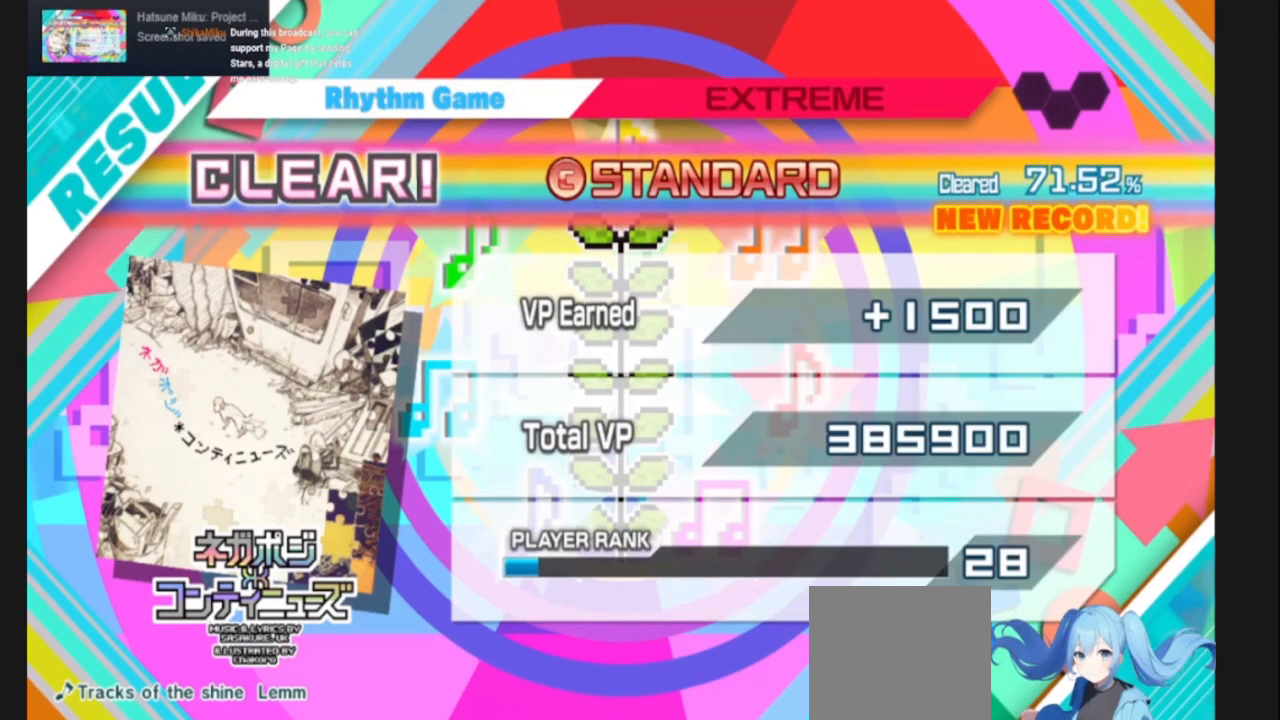
{"buttons": [], "left_stick": "center", "right_stick": "center", "events": [[67, "CROSS", "up"]]}
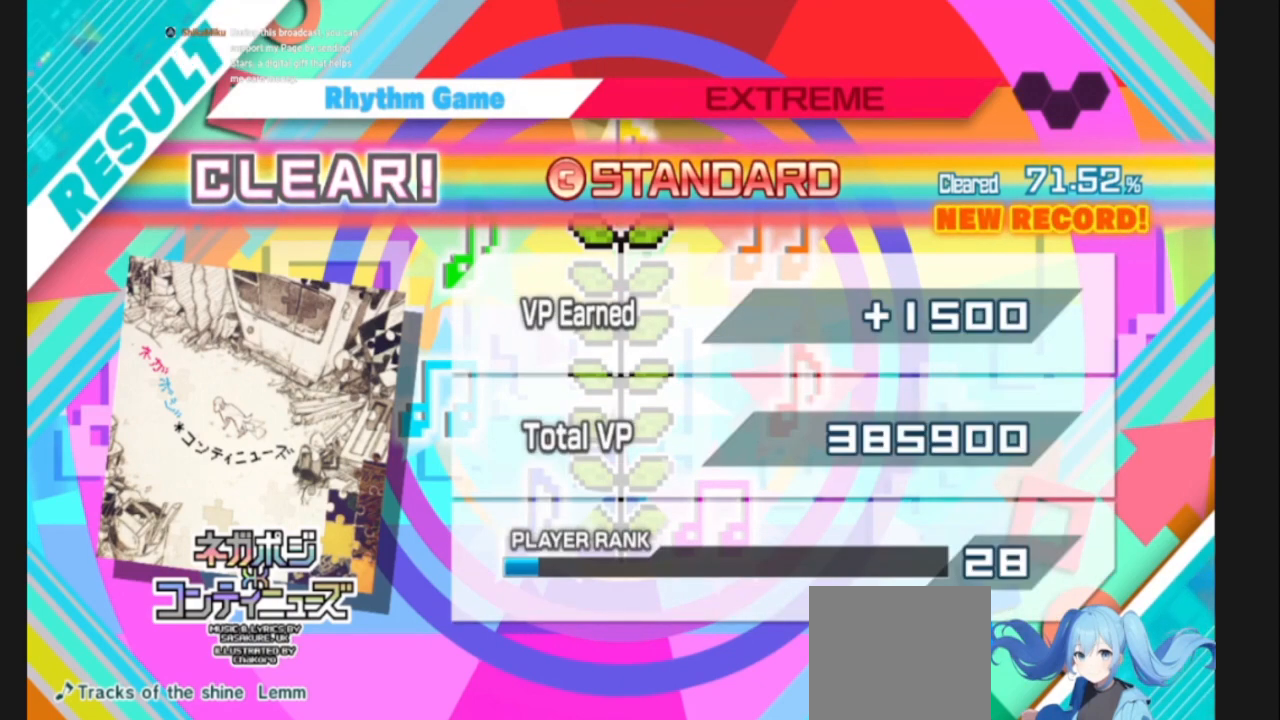
{"buttons": [], "left_stick": "center", "right_stick": "center", "events": []}
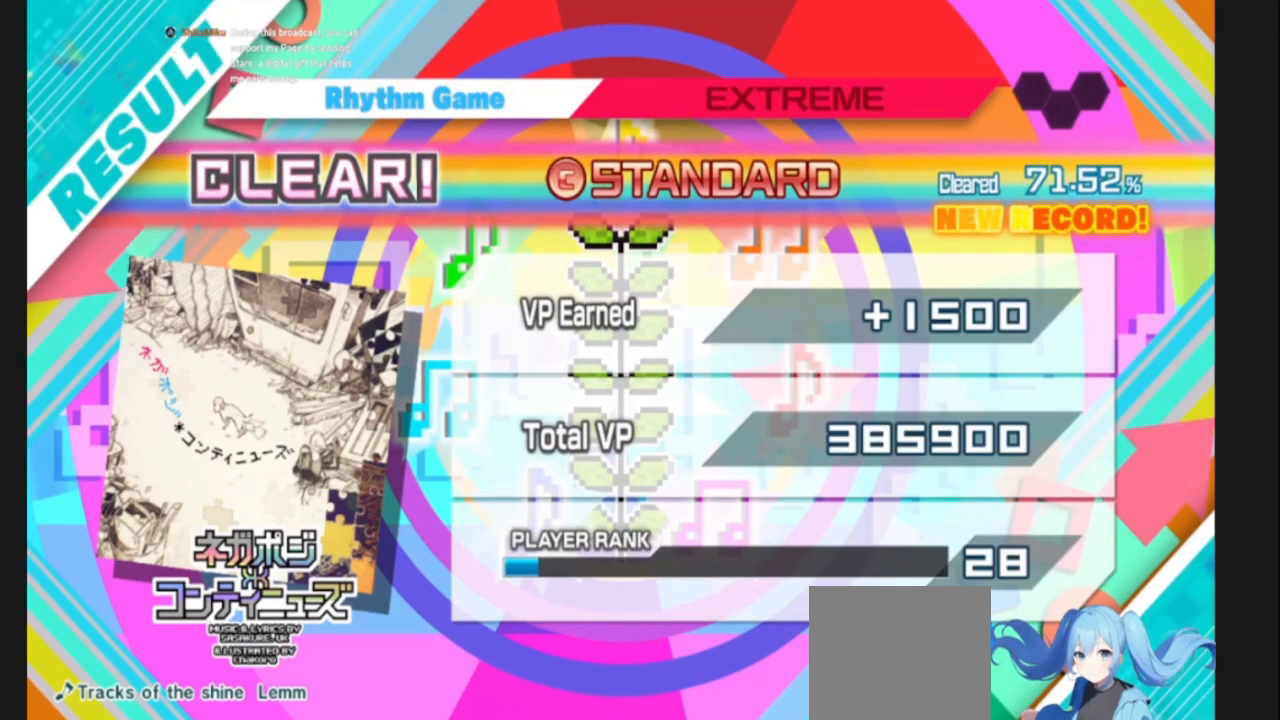
{"buttons": [], "left_stick": "center", "right_stick": "center", "events": []}
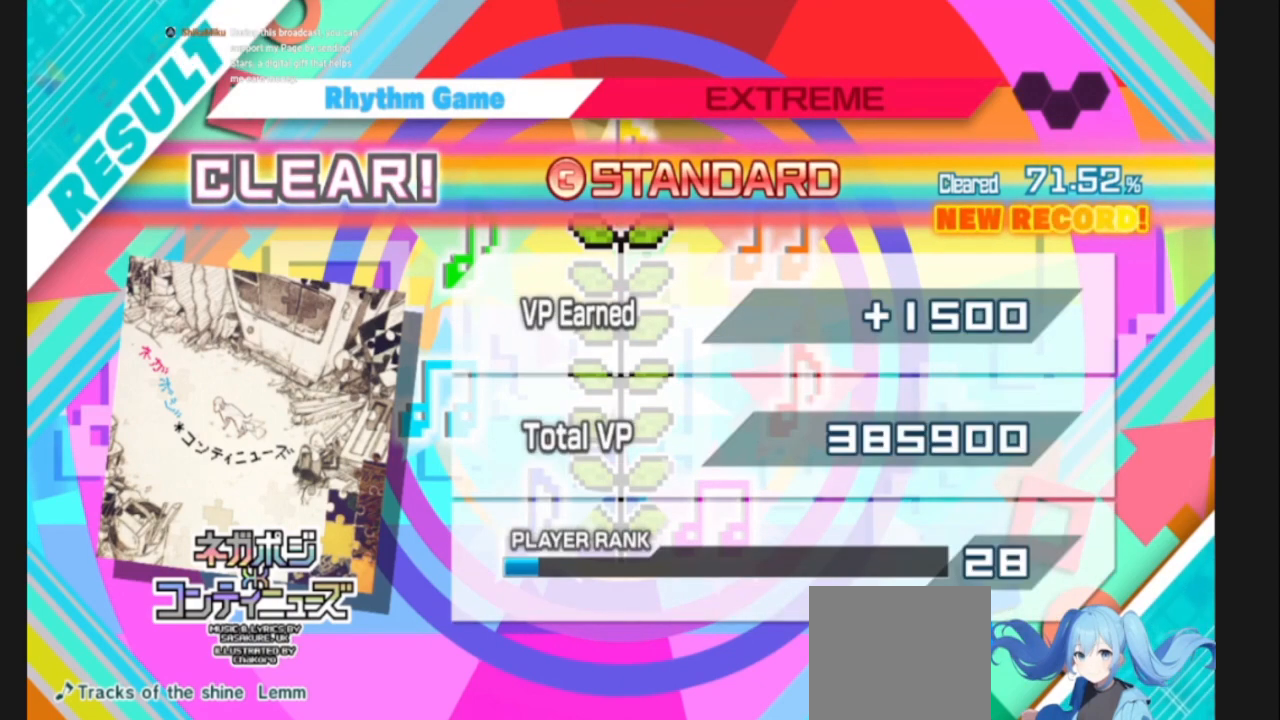
{"buttons": [], "left_stick": "center", "right_stick": "center", "events": []}
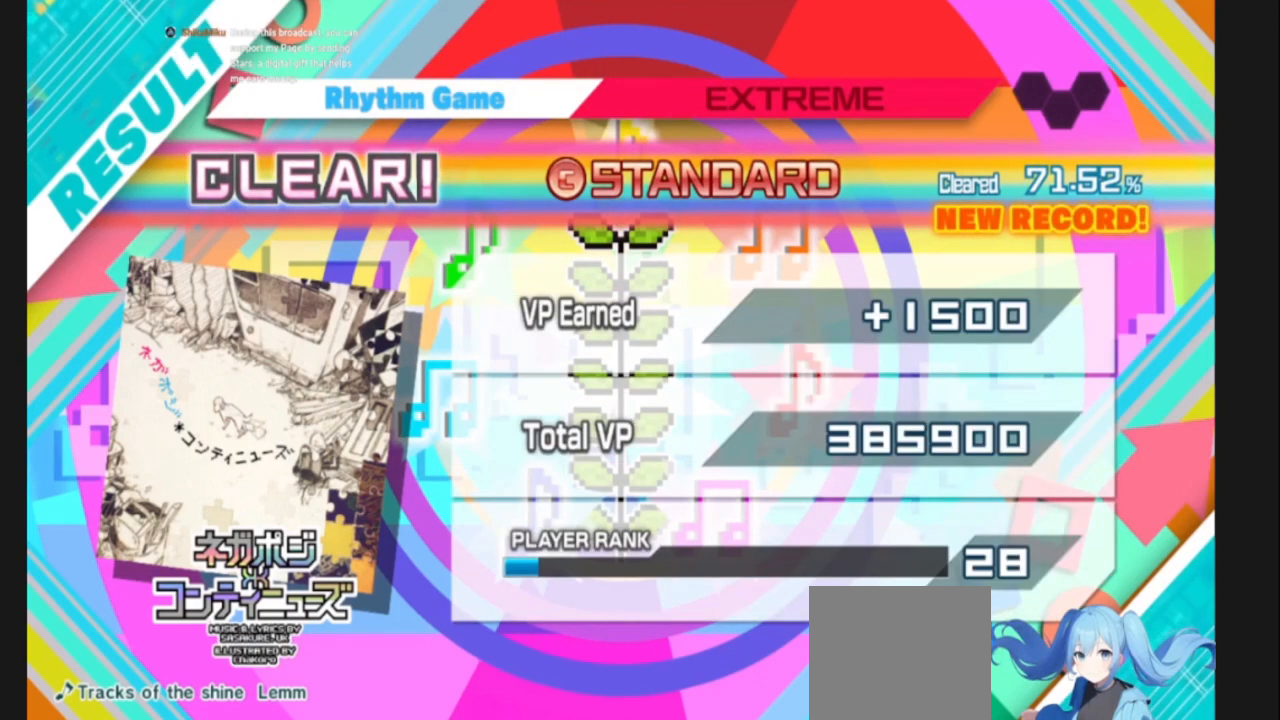
{"buttons": [], "left_stick": "center", "right_stick": "center", "events": []}
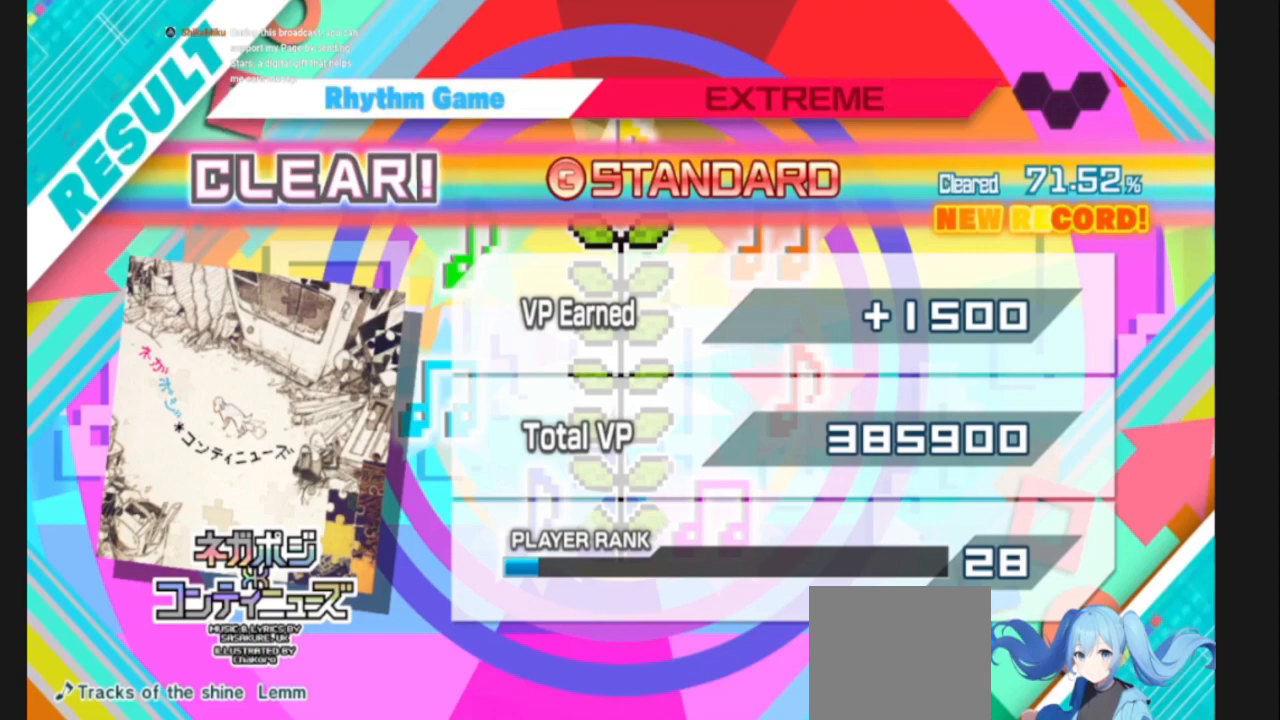
{"buttons": [], "left_stick": "center", "right_stick": "center", "events": []}
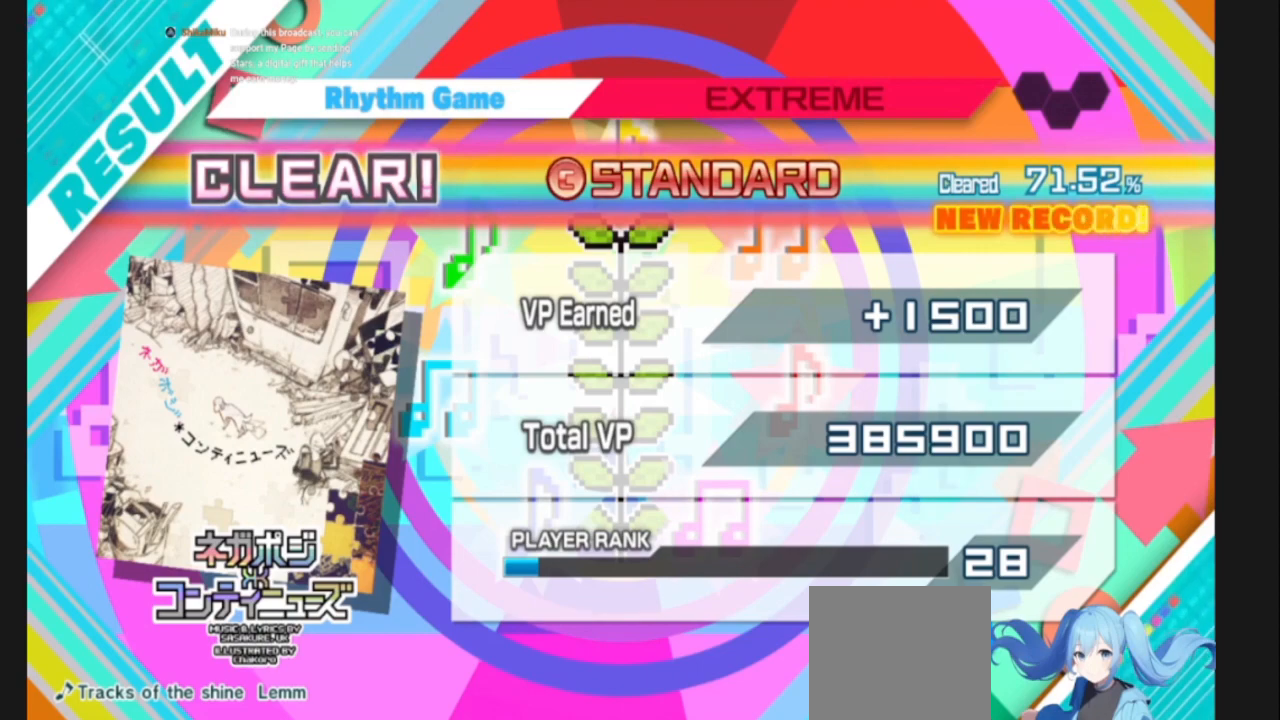
{"buttons": [], "left_stick": "center", "right_stick": "center", "events": [[233, "CROSS", "down"], [300, "CROSS", "up"]]}
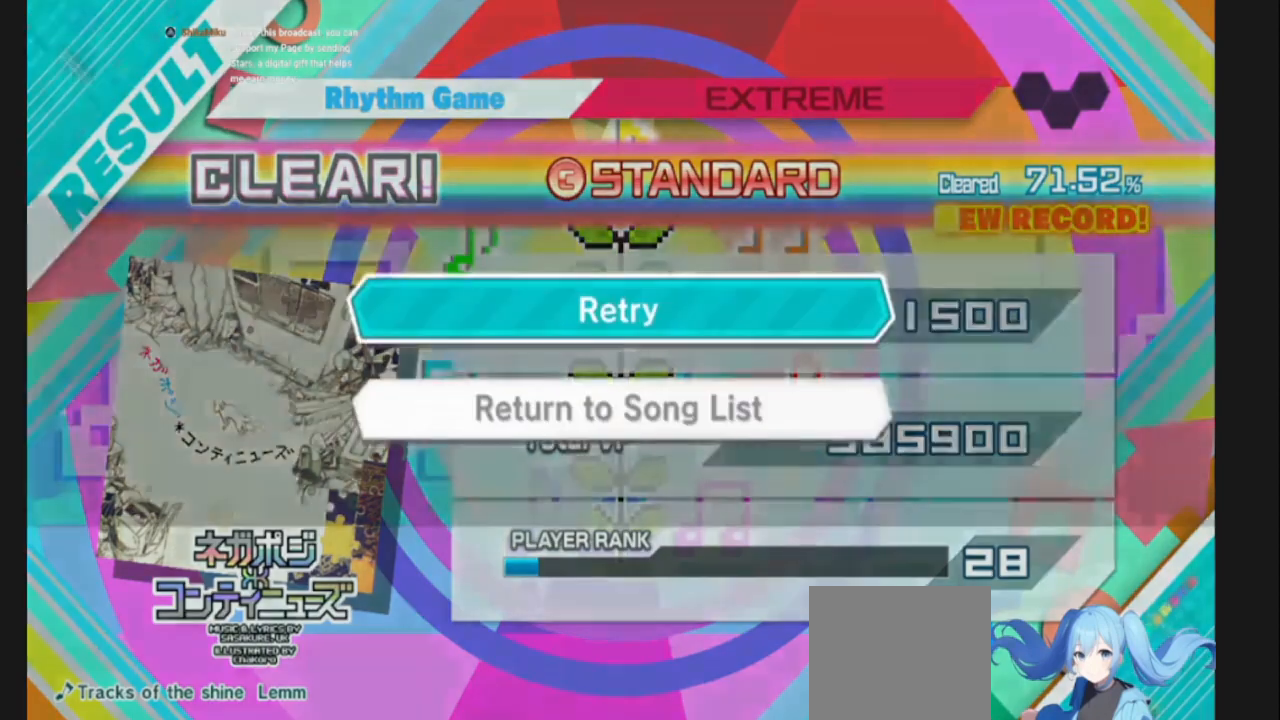
{"buttons": [], "left_stick": "center", "right_stick": "center", "events": []}
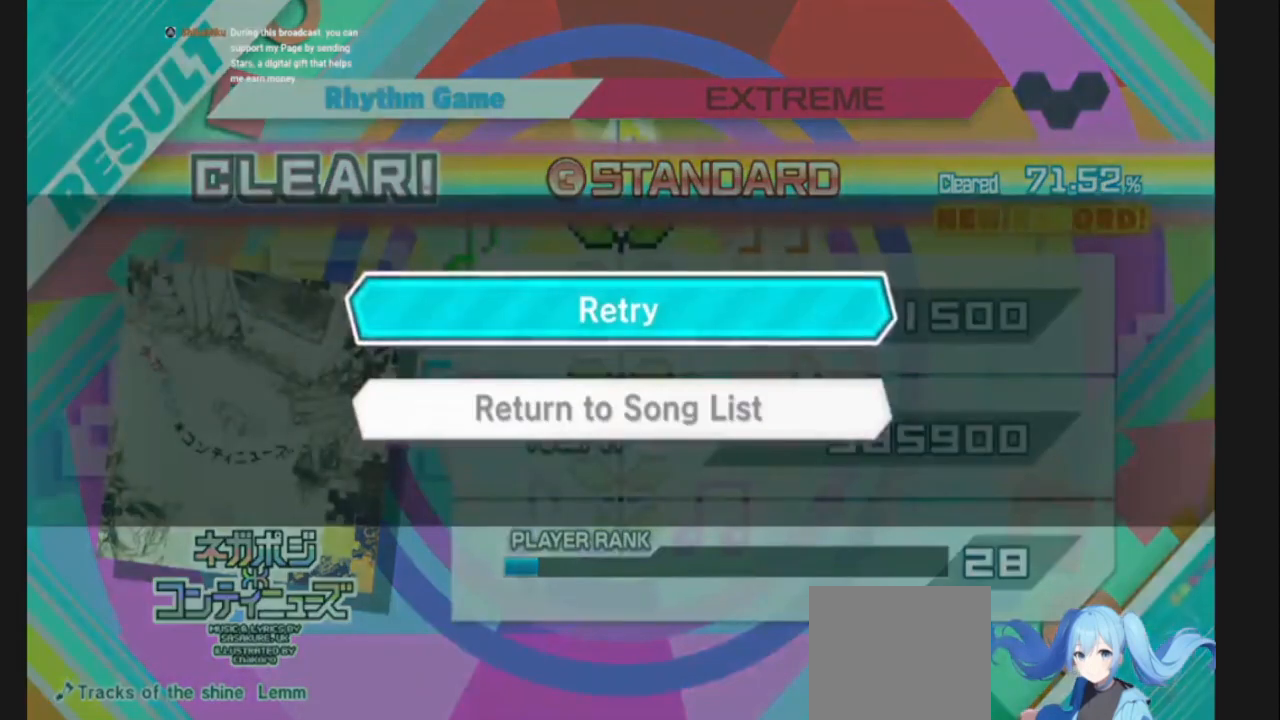
{"buttons": [], "left_stick": "center", "right_stick": "center", "events": []}
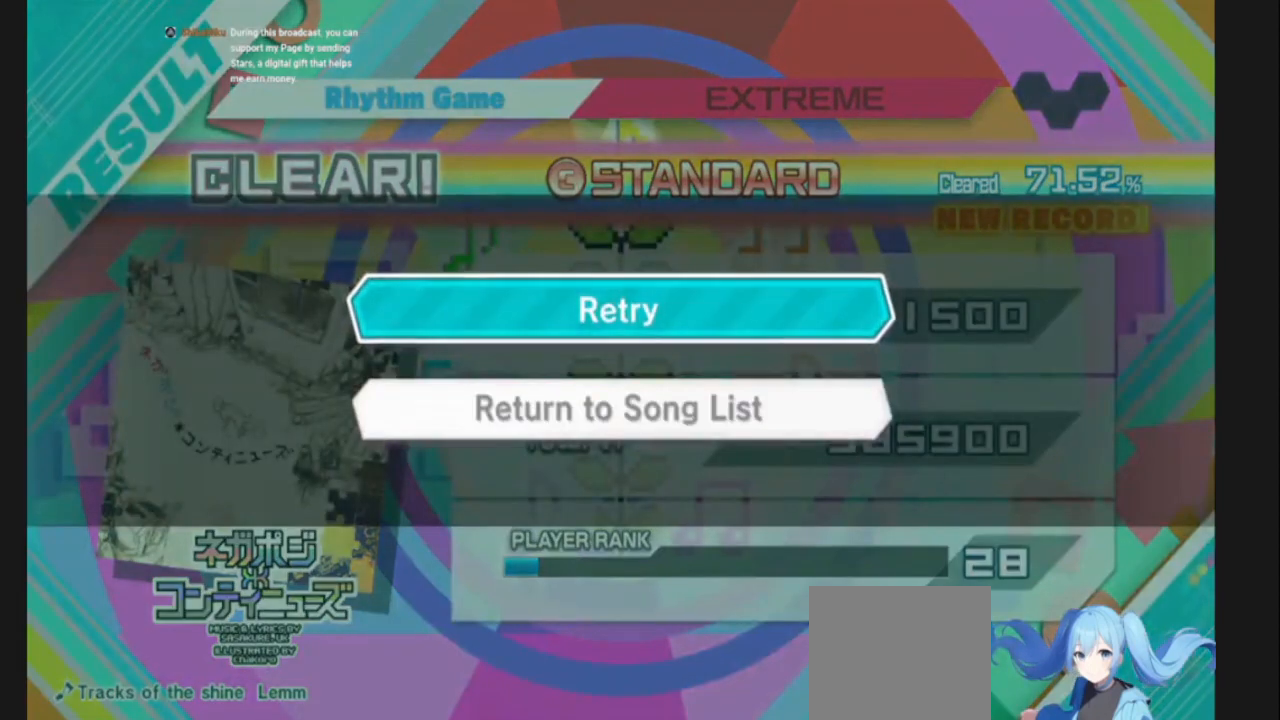
{"buttons": [], "left_stick": "center", "right_stick": "center", "events": []}
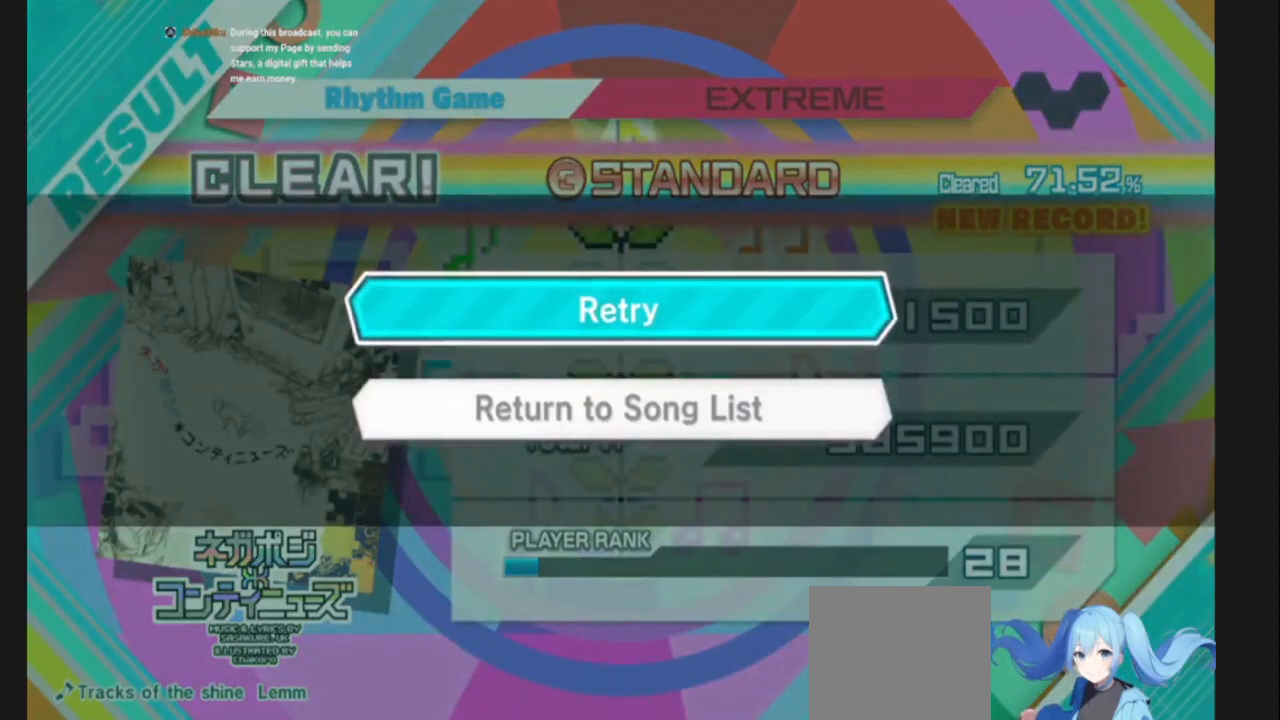
{"buttons": [], "left_stick": "center", "right_stick": "center", "events": [[200, "DPAD_DOWN", "down"], [200, "DPAD_RIGHT", "down"], [334, "DPAD_DOWN", "up"], [334, "DPAD_RIGHT", "up"]]}
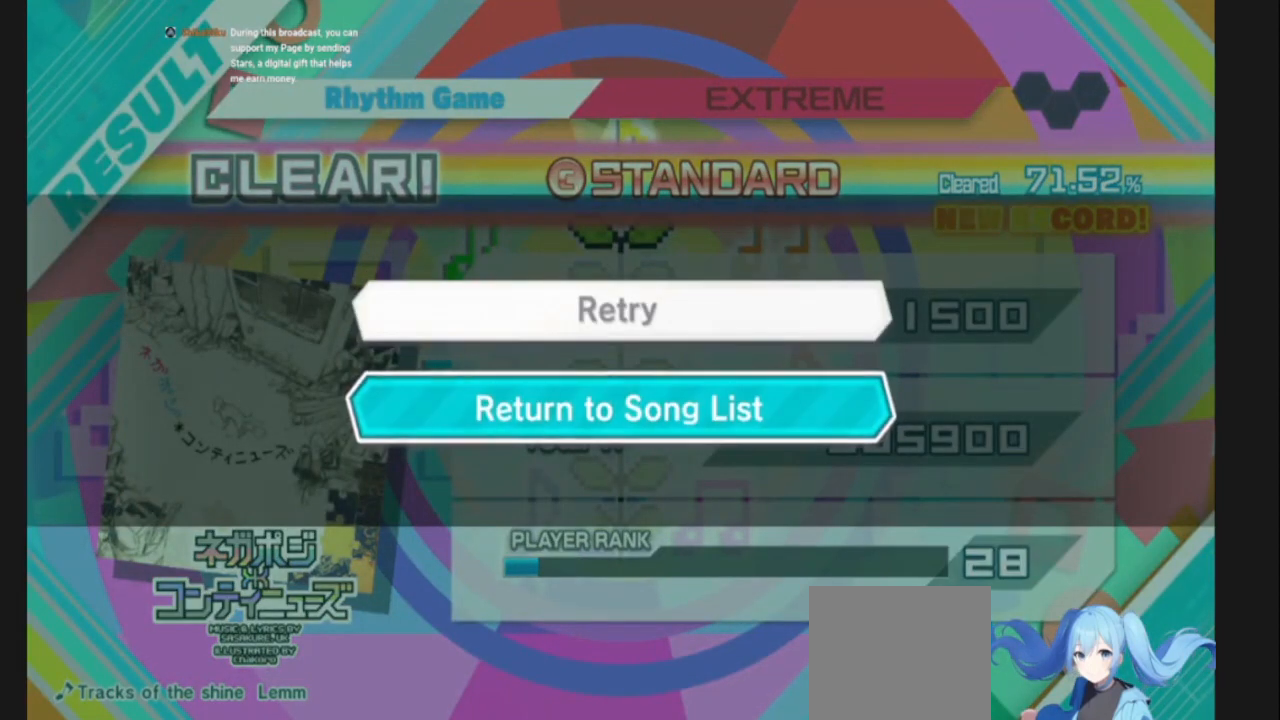
{"buttons": ["CROSS"], "left_stick": "center", "right_stick": "center", "events": [[501, "CROSS", "down"]]}
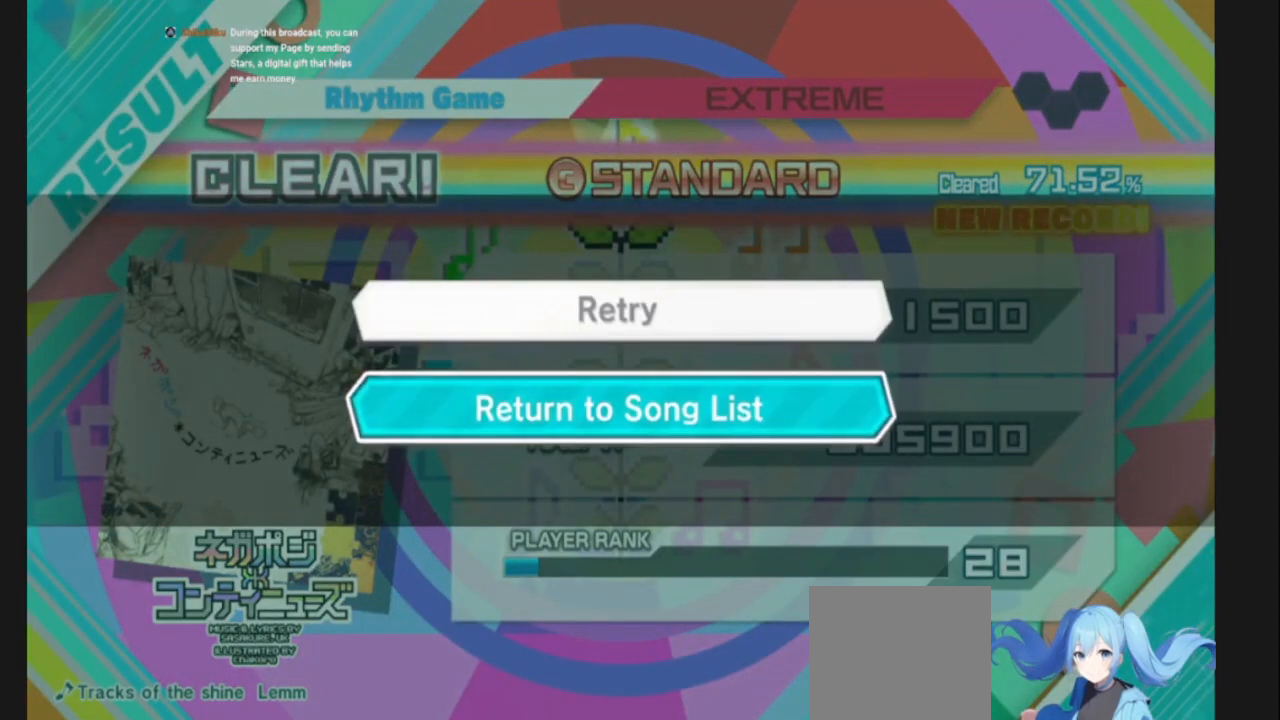
{"buttons": [], "left_stick": "center", "right_stick": "center", "events": [[100, "CROSS", "up"]]}